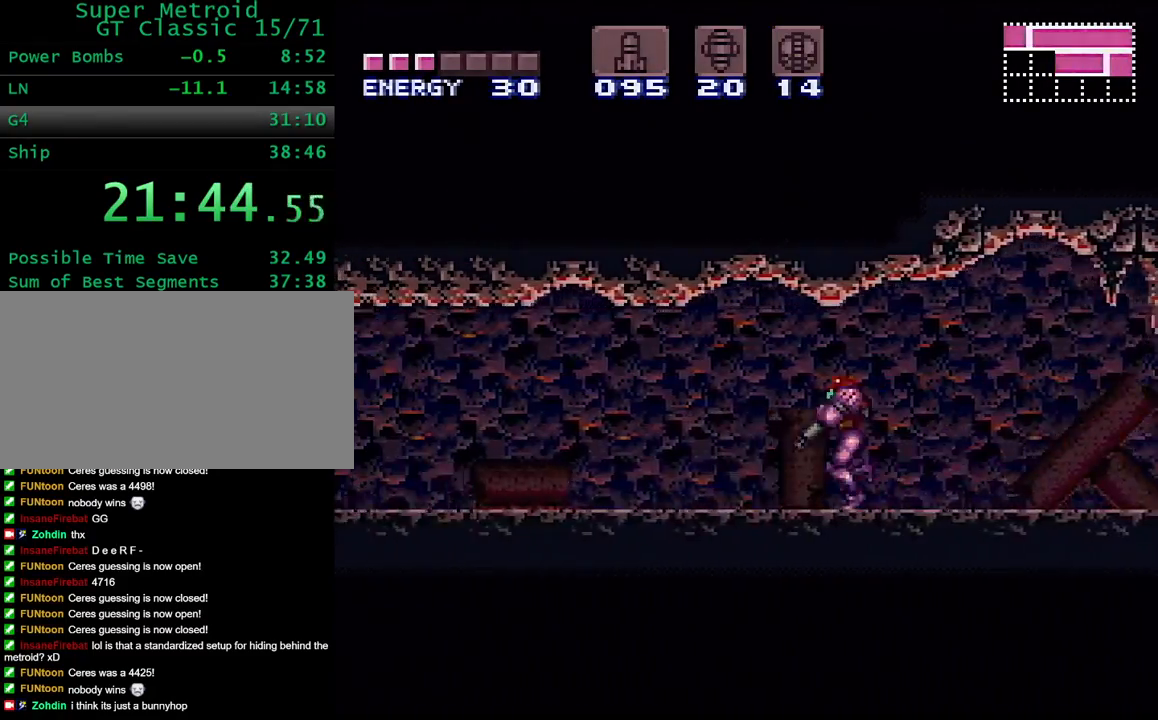
Gameplay with a controller (Nintendo layout); each line is a JSON object with the inputs held at the frame after it (dt_ms = milliseconds from this image to that frame). "events" lists button and stick changes between this image and that frame as [ms after this image, input, new state], when the widget could be followed in between. Not read: L3 R3.
{"dt_ms": 500, "buttons": ["Y", "L1", "DPAD_LEFT"], "events": [[17, "L1", "up"], [33, "R1", "up"], [100, "R1", "down"], [200, "R1", "up"], [233, "R1", "down"], [250, "L1", "down"], [317, "R1", "up"], [367, "L1", "up"], [400, "R1", "down"], [417, "L1", "down"], [483, "R1", "up"]]}
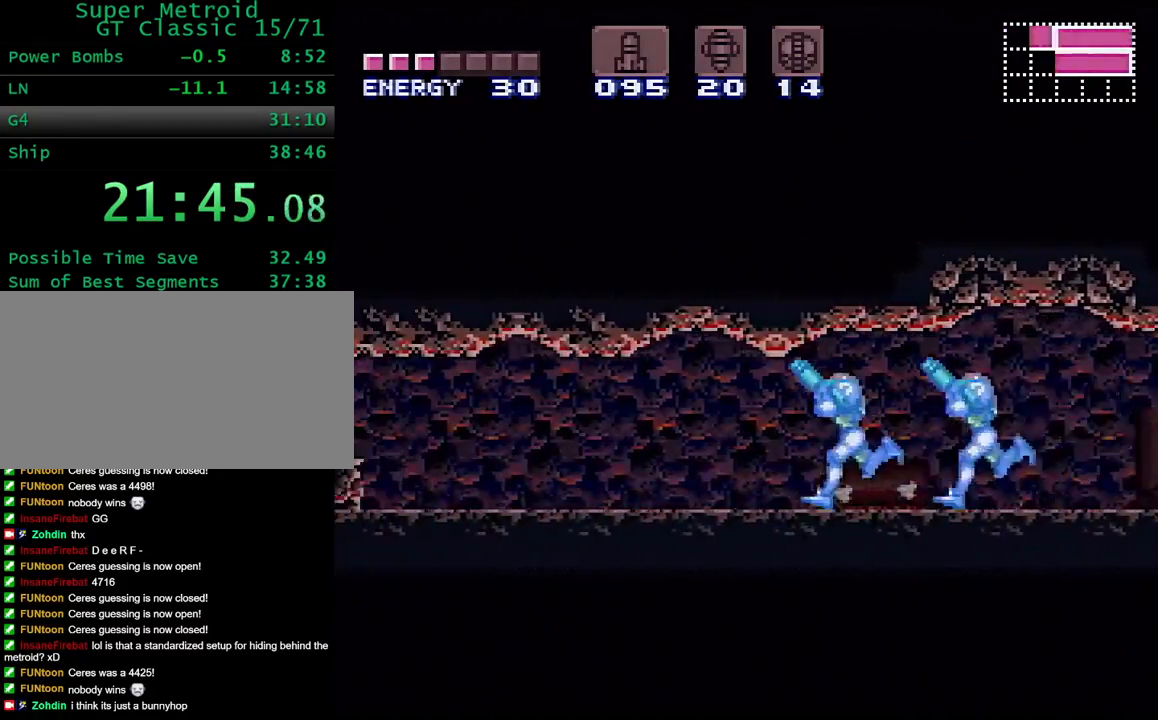
{"dt_ms": 500, "buttons": ["Y", "L1", "DPAD_LEFT"], "events": [[33, "L1", "up"], [33, "R1", "down"], [83, "L1", "down"], [150, "R1", "up"], [200, "L1", "up"], [200, "R1", "down"], [267, "L1", "down"], [300, "R1", "up"], [367, "L1", "up"], [367, "R1", "down"], [433, "L1", "down"], [467, "R1", "up"]]}
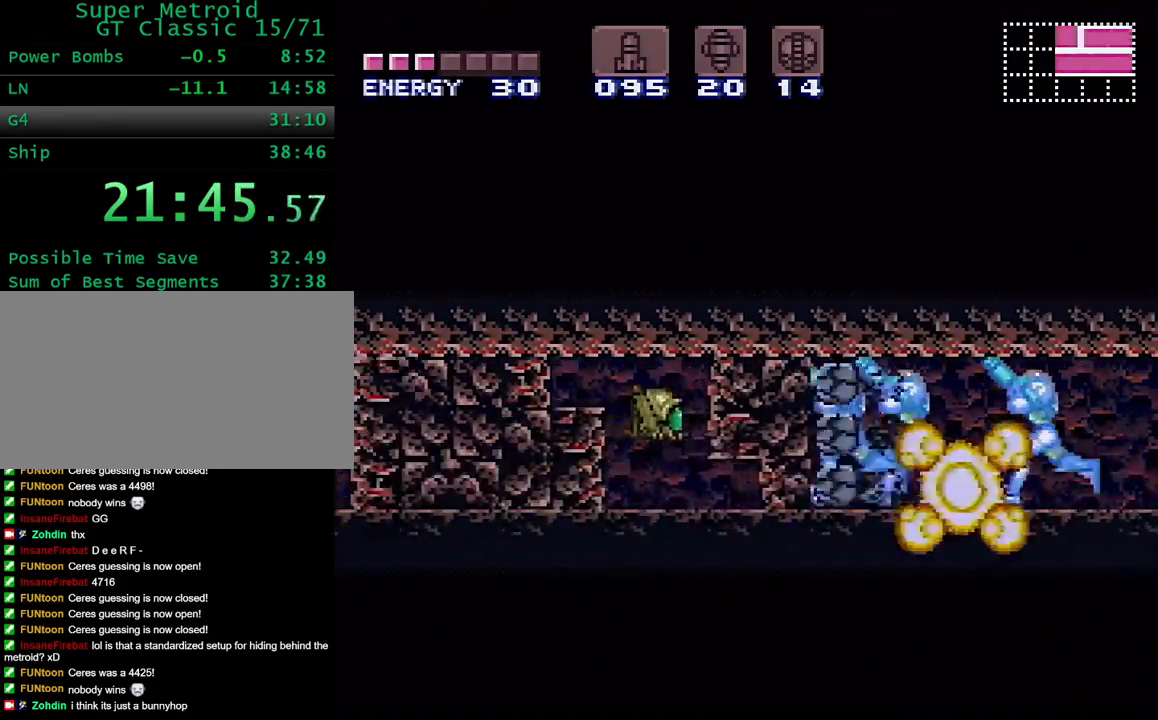
{"dt_ms": 500, "buttons": ["Y", "DPAD_LEFT"], "events": [[17, "R1", "down"], [133, "R1", "up"], [217, "L1", "up"]]}
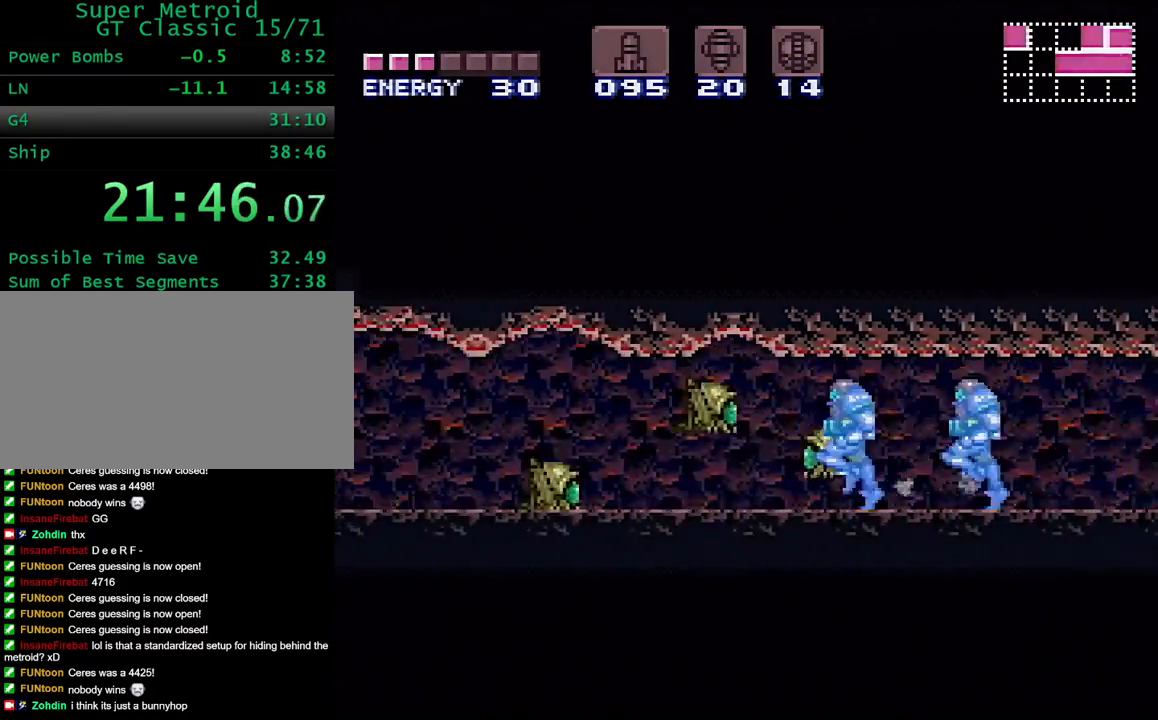
{"dt_ms": 500, "buttons": ["Y", "DPAD_LEFT"], "events": [[350, "X", "down"], [450, "X", "up"]]}
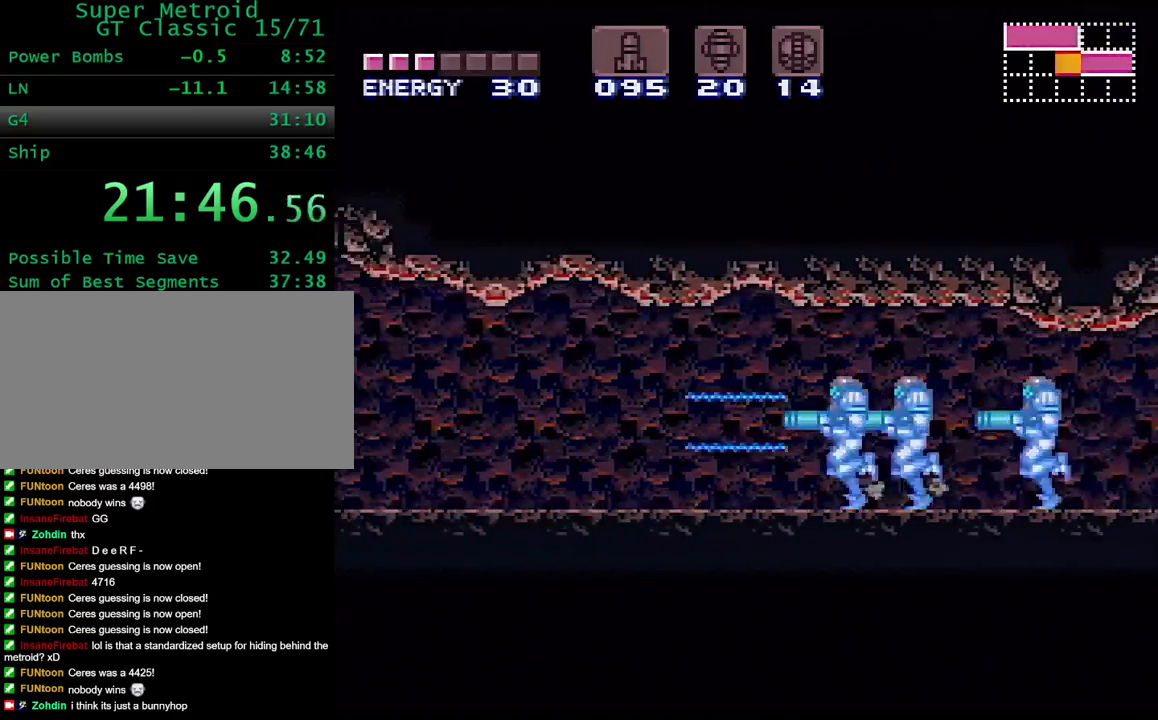
{"dt_ms": 500, "buttons": ["Y", "DPAD_LEFT"], "events": []}
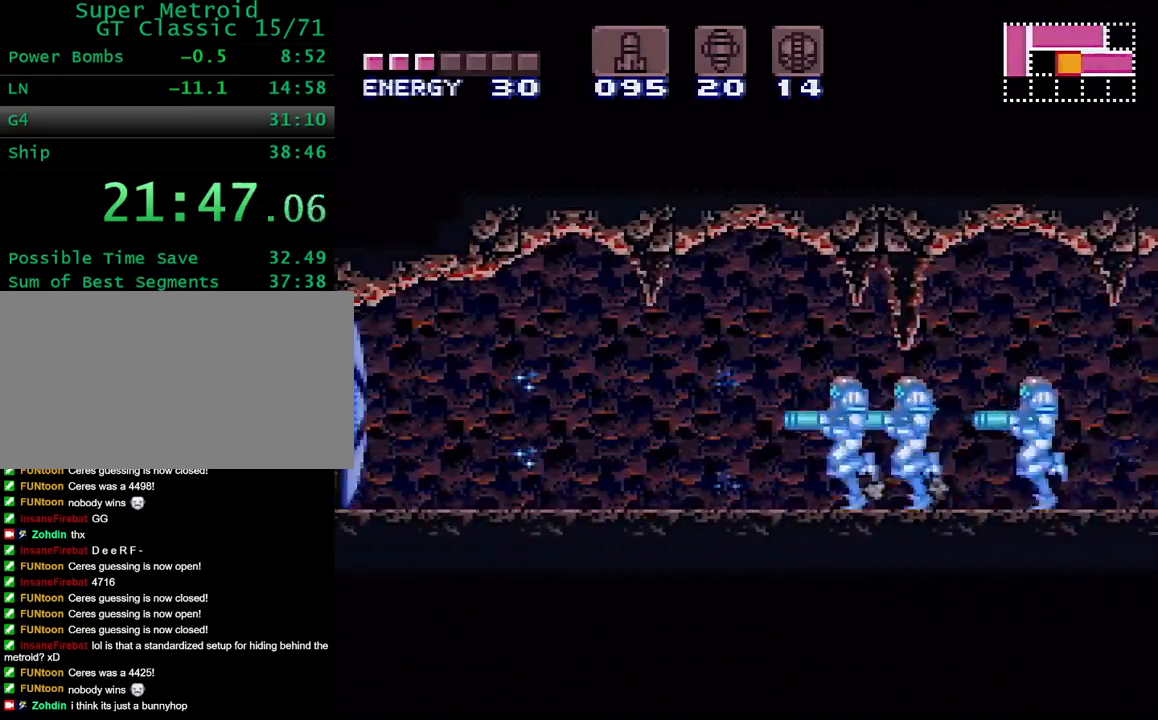
{"dt_ms": 500, "buttons": ["DPAD_LEFT"], "events": [[217, "B", "down"], [300, "B", "up"], [333, "Y", "up"]]}
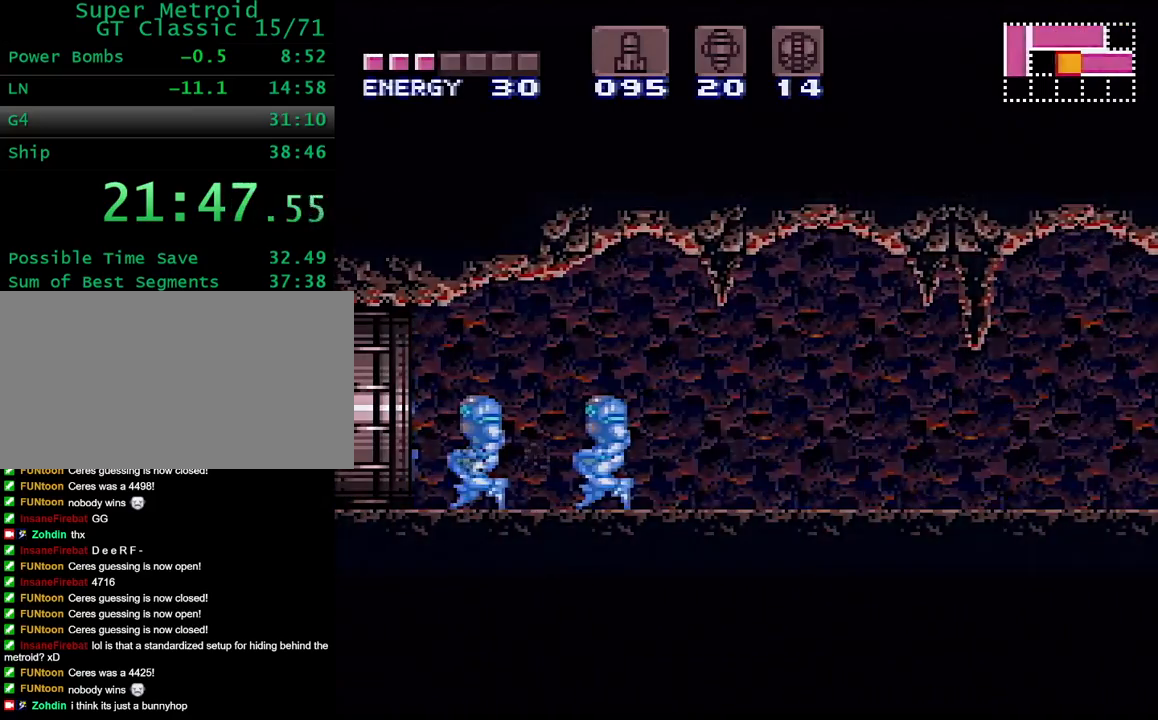
{"dt_ms": 500, "buttons": ["Y", "DPAD_LEFT"], "events": [[17, "Y", "down"], [67, "DPAD_LEFT", "up"], [200, "DPAD_LEFT", "down"], [367, "DPAD_LEFT", "up"], [467, "DPAD_LEFT", "down"]]}
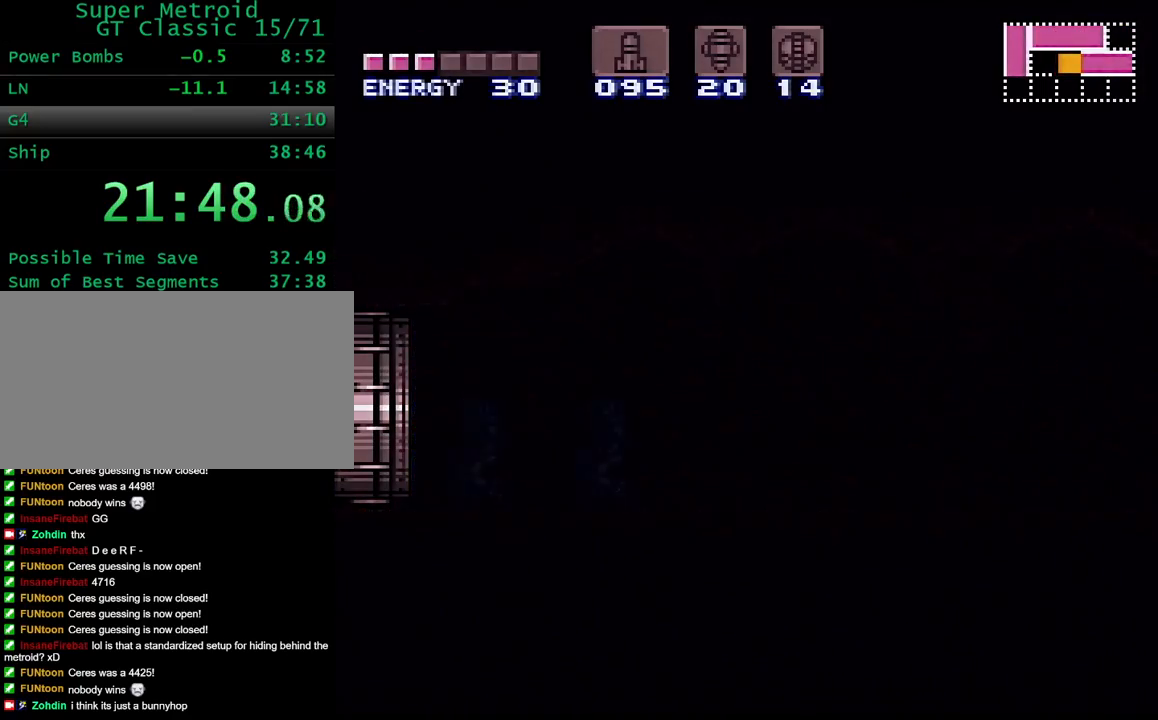
{"dt_ms": 500, "buttons": ["Y", "DPAD_LEFT"], "events": []}
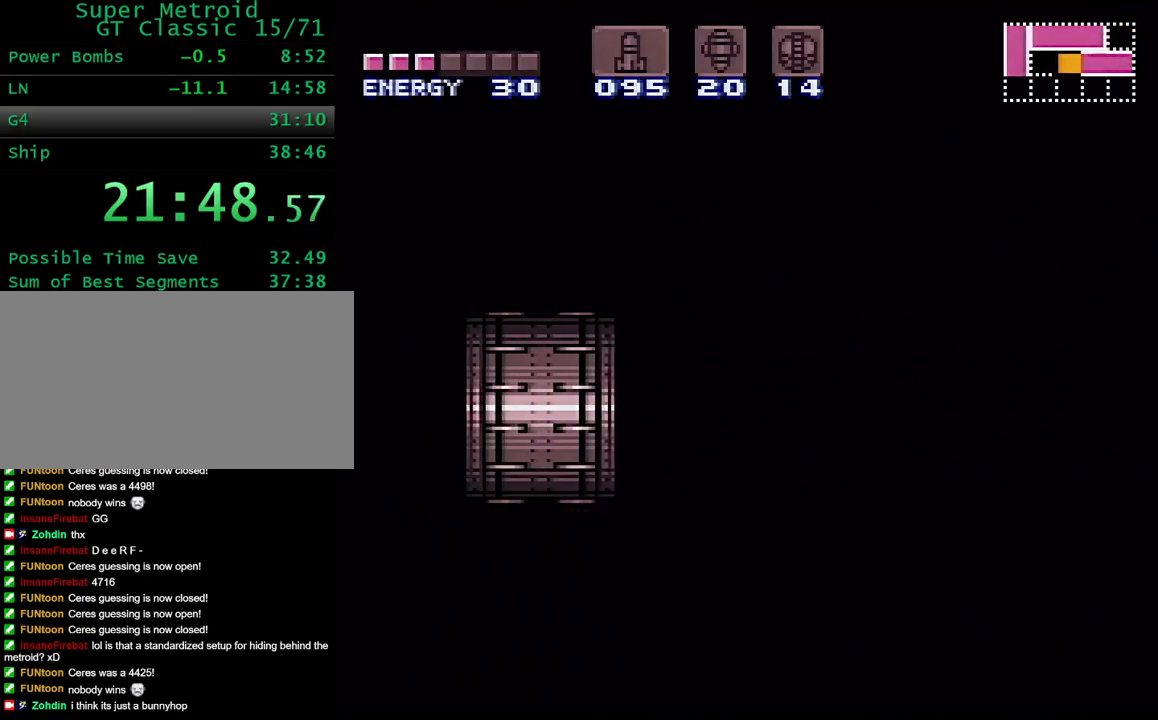
{"dt_ms": 500, "buttons": ["Y", "DPAD_LEFT"], "events": []}
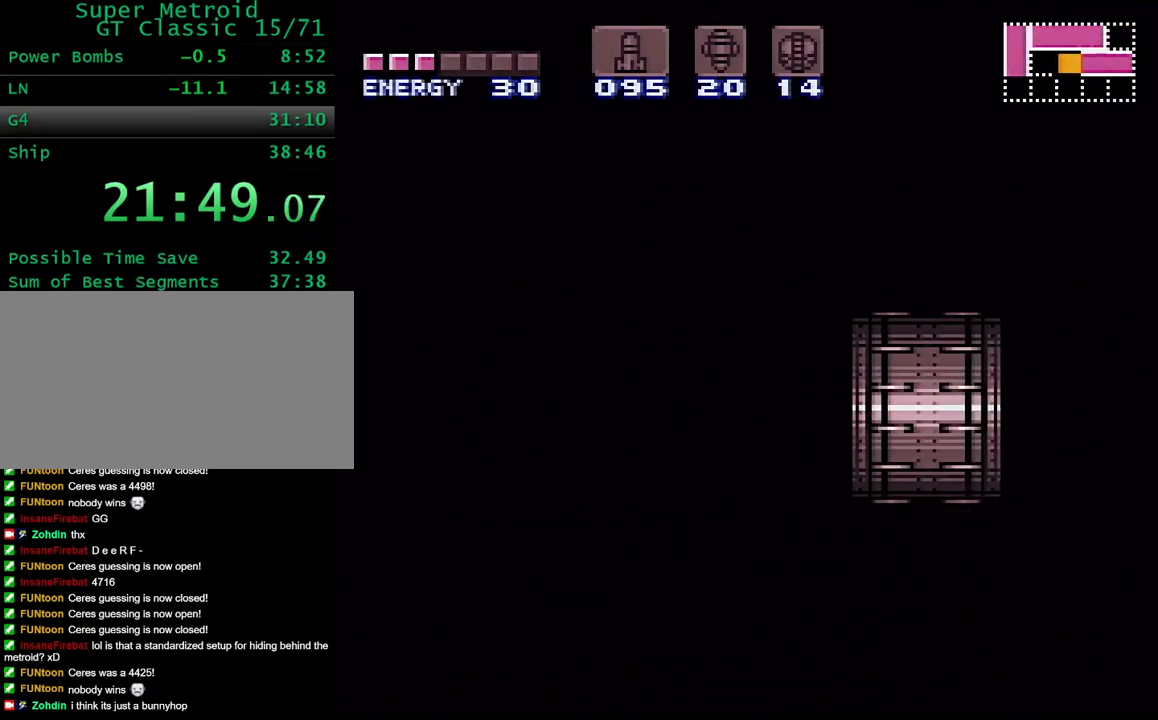
{"dt_ms": 500, "buttons": ["Y", "DPAD_LEFT"], "events": []}
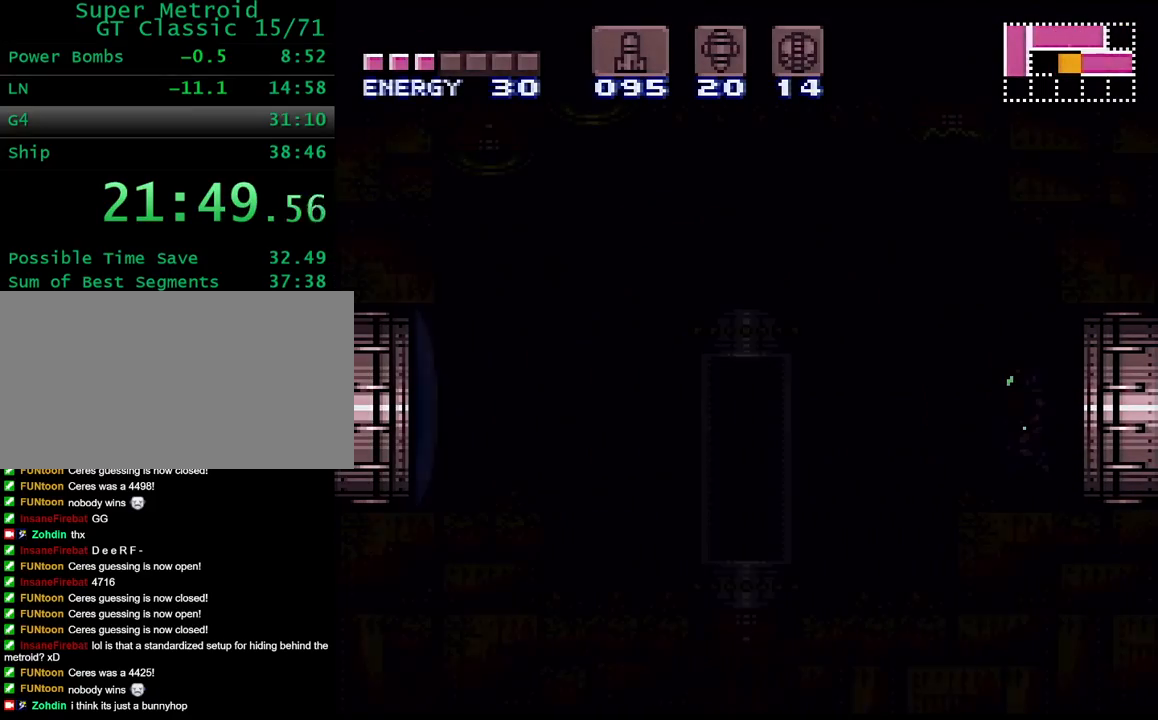
{"dt_ms": 500, "buttons": ["Y", "DPAD_LEFT"], "events": []}
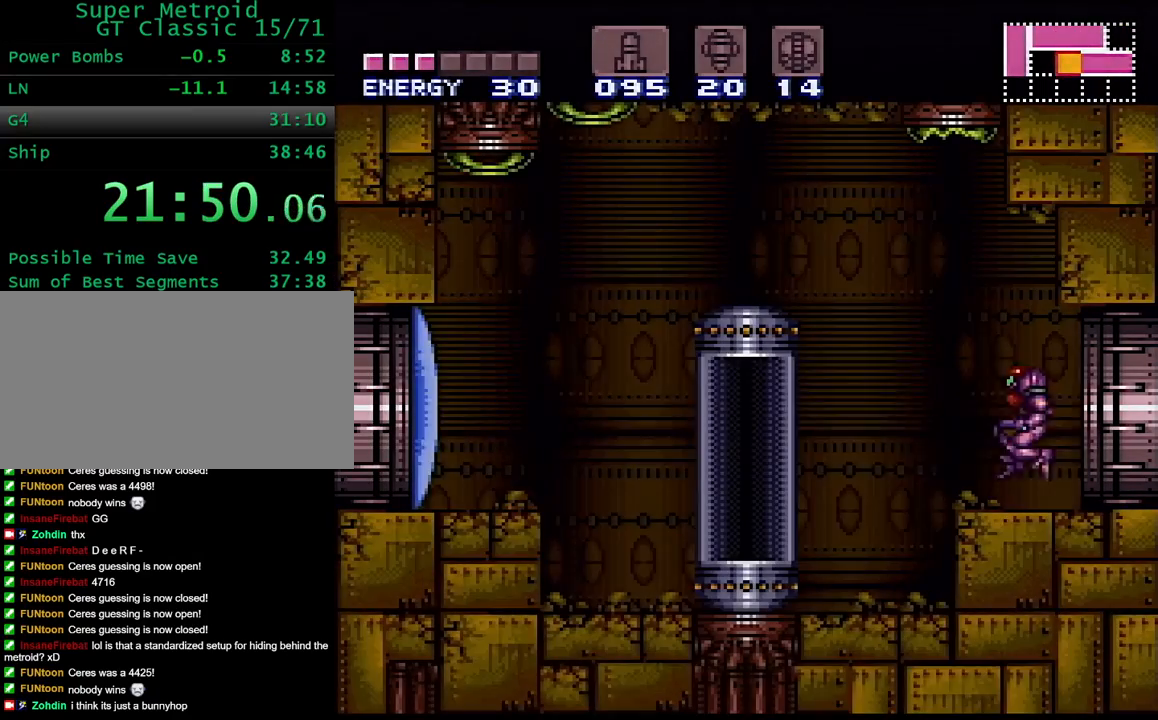
{"dt_ms": 500, "buttons": ["Y", "DPAD_LEFT"], "events": [[83, "X", "down"], [283, "DPAD_DOWN", "down"], [283, "X", "up"], [300, "DPAD_LEFT", "up"], [383, "DPAD_RIGHT", "down"], [417, "DPAD_RIGHT", "up"], [450, "DPAD_DOWN", "up"], [450, "DPAD_LEFT", "down"]]}
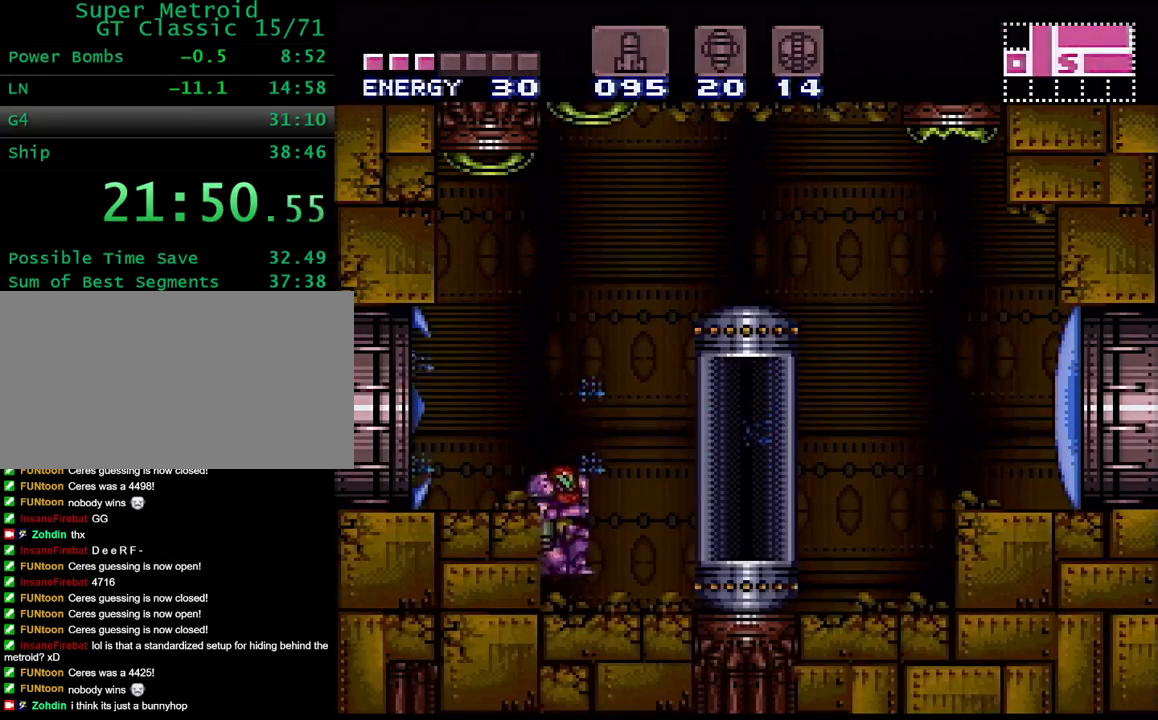
{"dt_ms": 500, "buttons": ["B", "Y", "DPAD_LEFT"], "events": [[50, "Y", "up"], [100, "Y", "down"], [117, "DPAD_LEFT", "up"], [233, "DPAD_LEFT", "down"], [417, "B", "down"]]}
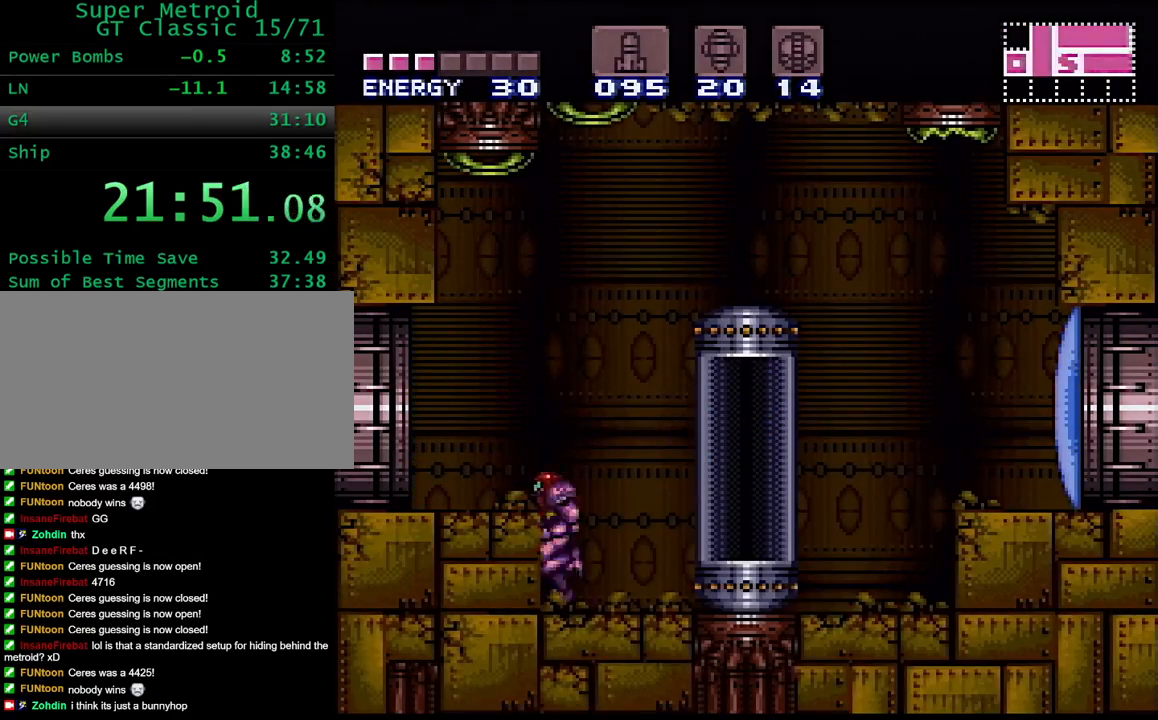
{"dt_ms": 500, "buttons": ["B", "Y", "DPAD_LEFT"], "events": [[33, "DPAD_DOWN", "down"], [33, "DPAD_LEFT", "up"], [50, "B", "up"], [167, "DPAD_LEFT", "down"], [183, "DPAD_DOWN", "up"], [500, "B", "down"]]}
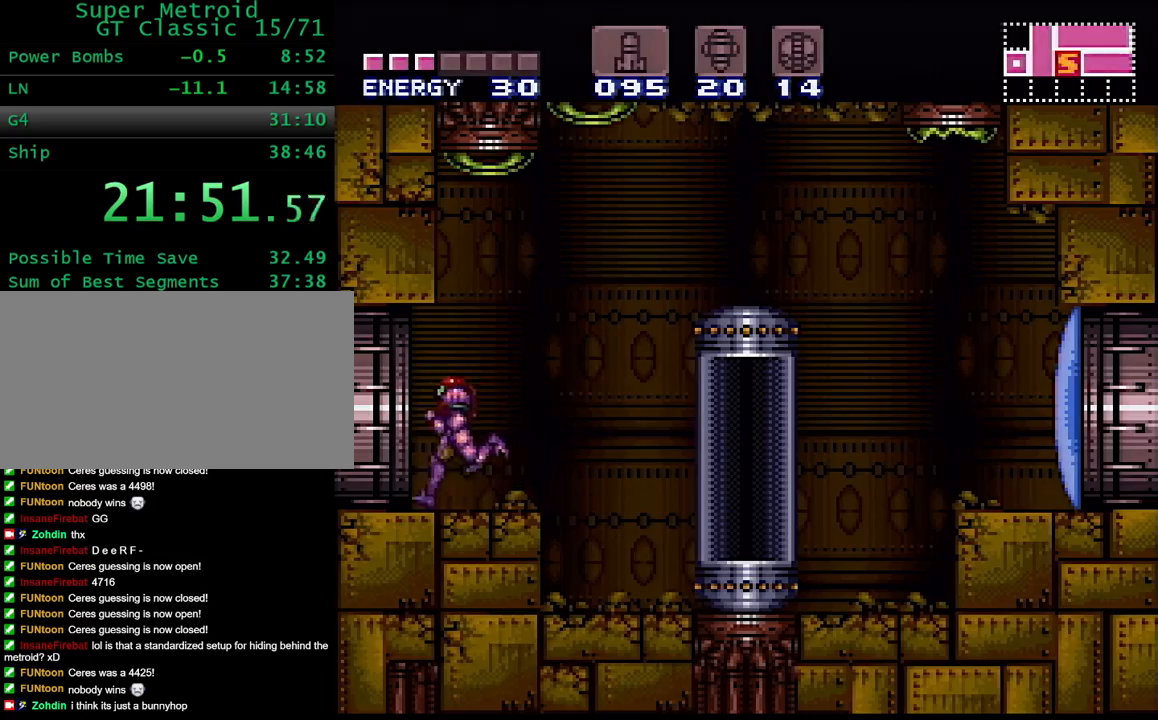
{"dt_ms": 500, "buttons": ["B", "Y", "DPAD_LEFT"], "events": []}
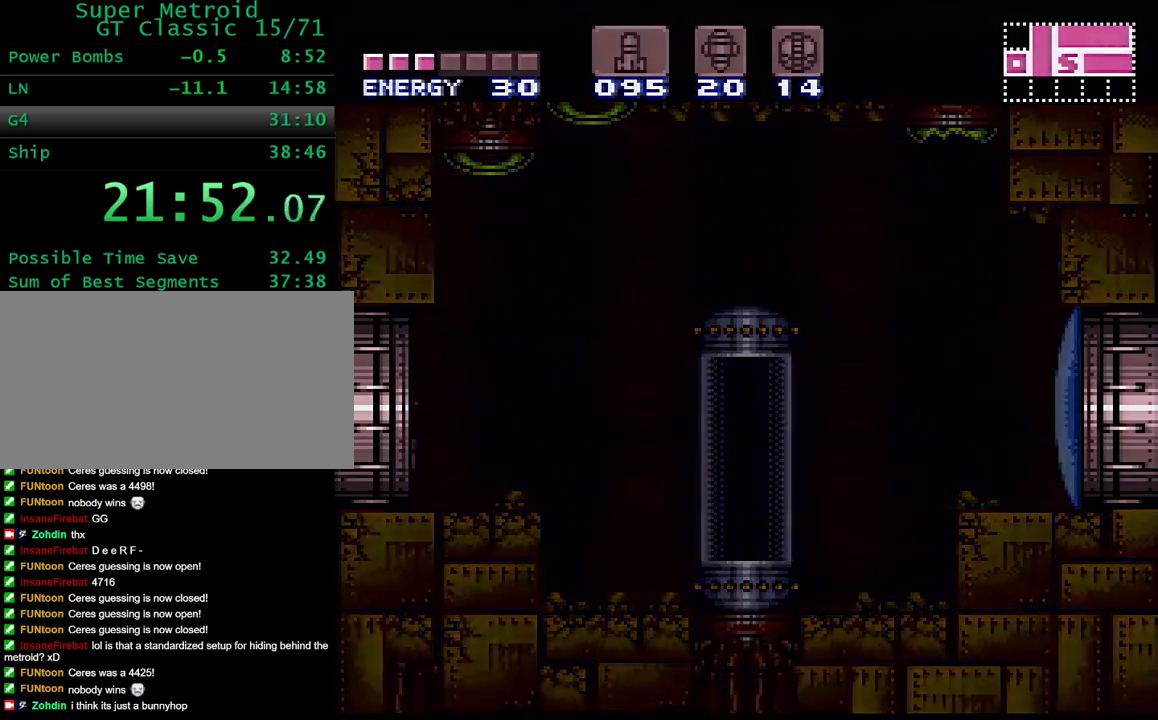
{"dt_ms": 1000, "buttons": ["B", "Y", "DPAD_LEFT"], "events": [[133, "DPAD_LEFT", "up"], [250, "DPAD_LEFT", "down"], [500, "DPAD_LEFT", "up"], [567, "DPAD_LEFT", "down"]]}
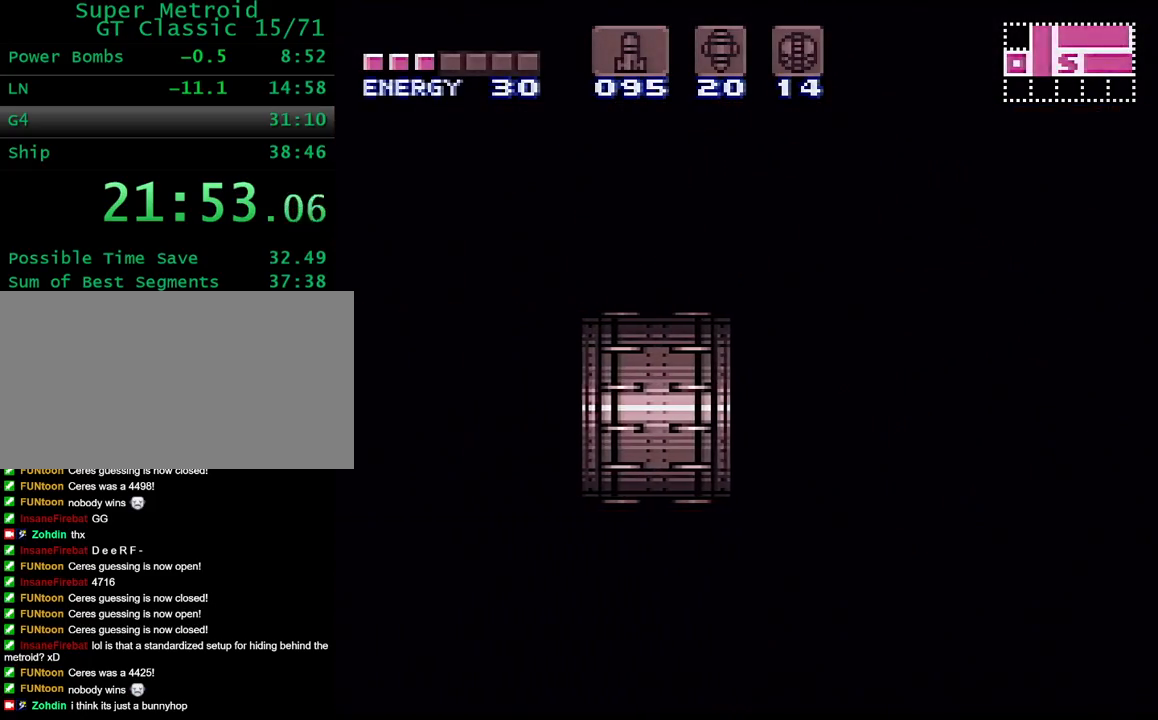
{"dt_ms": 500, "buttons": ["B", "Y", "DPAD_LEFT"], "events": []}
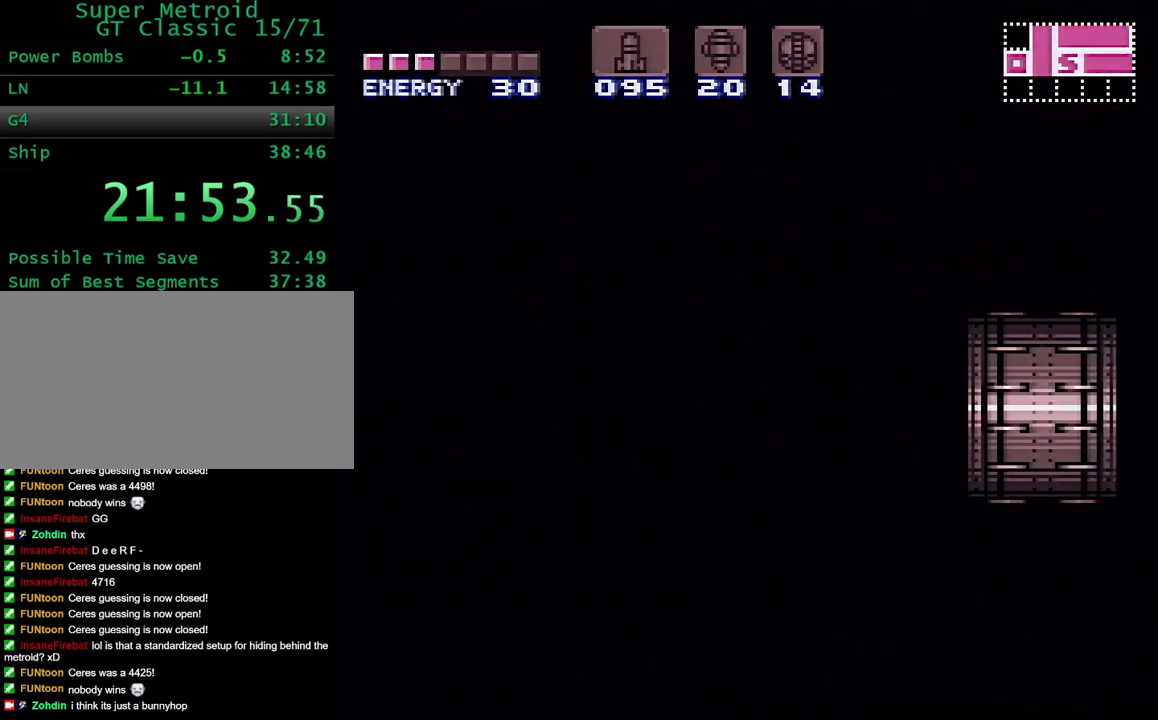
{"dt_ms": 500, "buttons": ["B", "Y", "DPAD_LEFT"], "events": []}
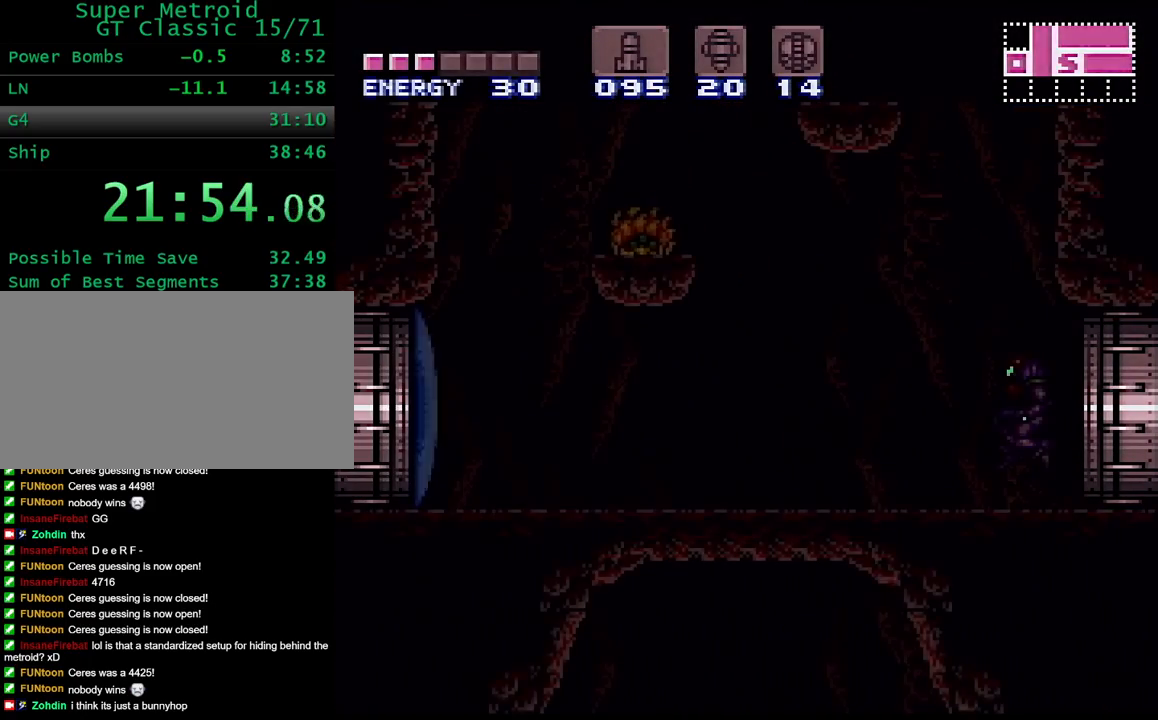
{"dt_ms": 500, "buttons": ["B", "Y", "DPAD_LEFT"], "events": []}
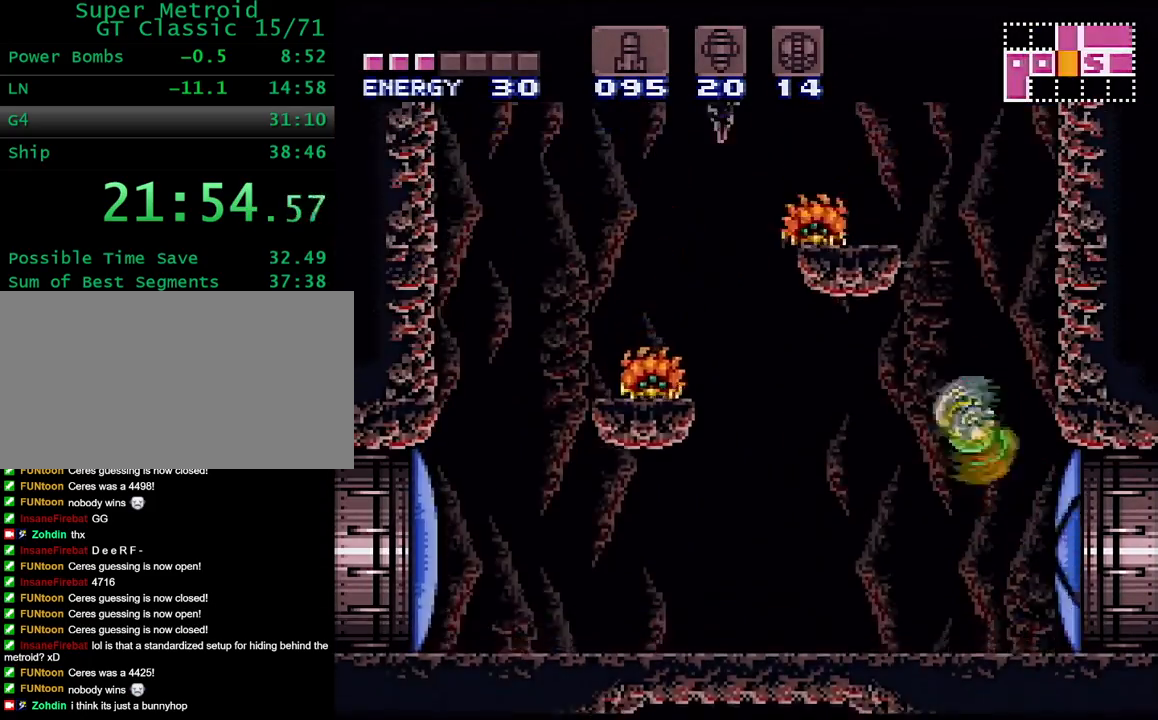
{"dt_ms": 500, "buttons": ["B", "DPAD_RIGHT"], "events": [[200, "L1", "down"], [233, "B", "up"], [233, "Y", "up"], [383, "B", "down"], [383, "L1", "up"], [400, "DPAD_LEFT", "up"], [433, "DPAD_RIGHT", "down"]]}
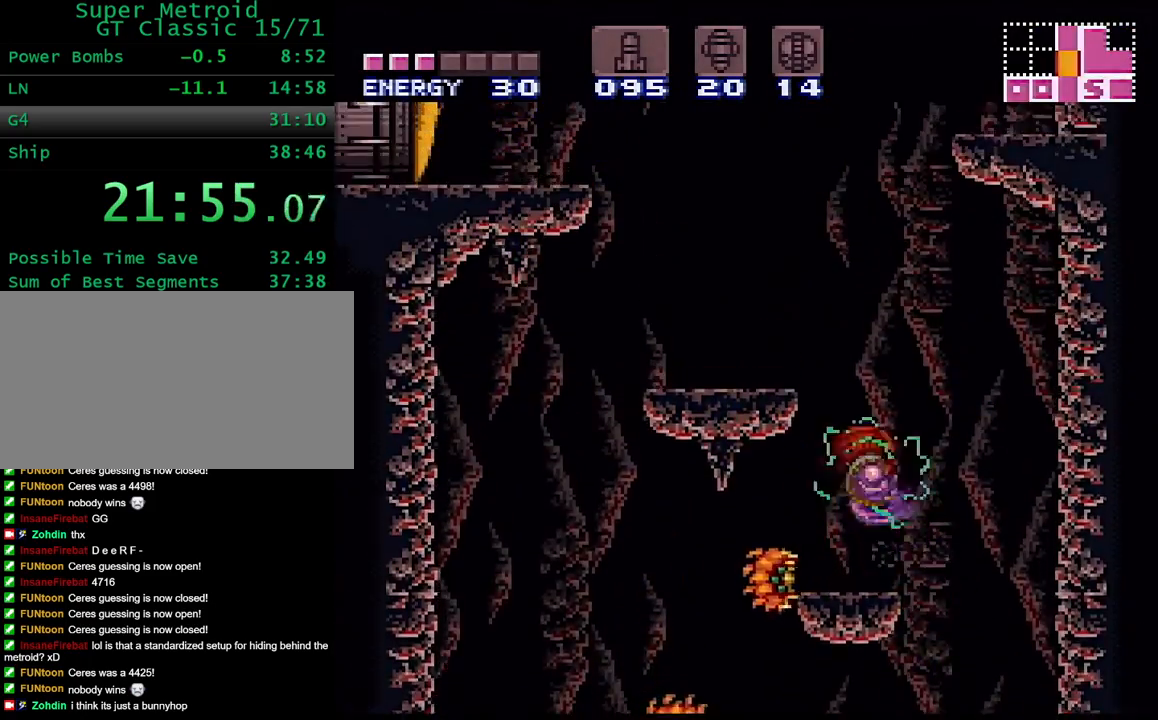
{"dt_ms": 500, "buttons": ["L1", "DPAD_RIGHT"], "events": [[433, "B", "up"], [433, "L1", "down"]]}
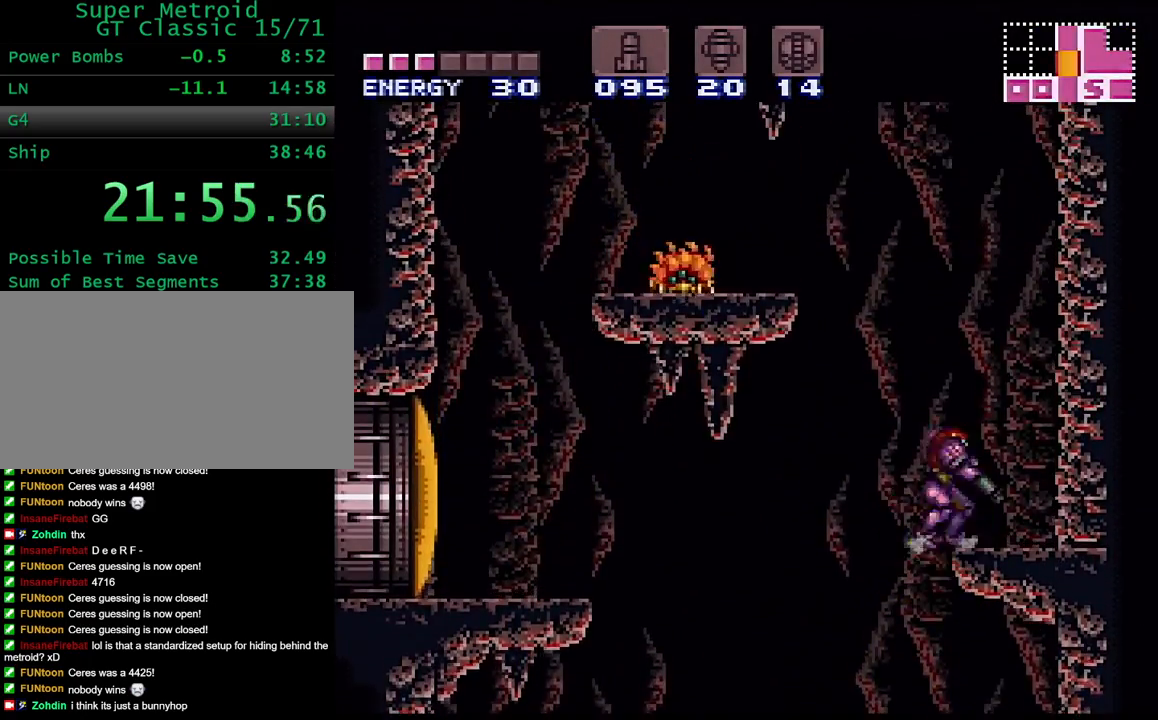
{"dt_ms": 500, "buttons": ["B", "DPAD_LEFT"], "events": [[33, "B", "down"], [67, "L1", "up"], [133, "DPAD_RIGHT", "up"], [200, "DPAD_LEFT", "down"]]}
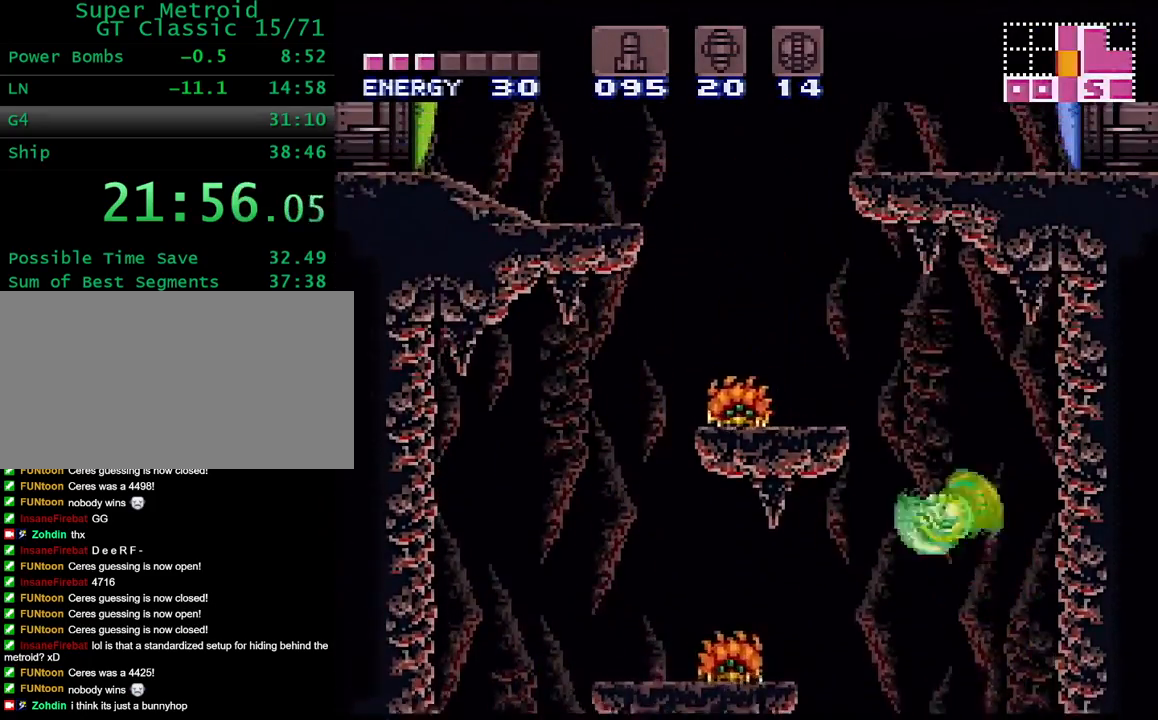
{"dt_ms": 500, "buttons": ["B", "DPAD_LEFT"], "events": [[233, "B", "up"], [267, "L1", "down"], [417, "B", "down"], [450, "L1", "up"]]}
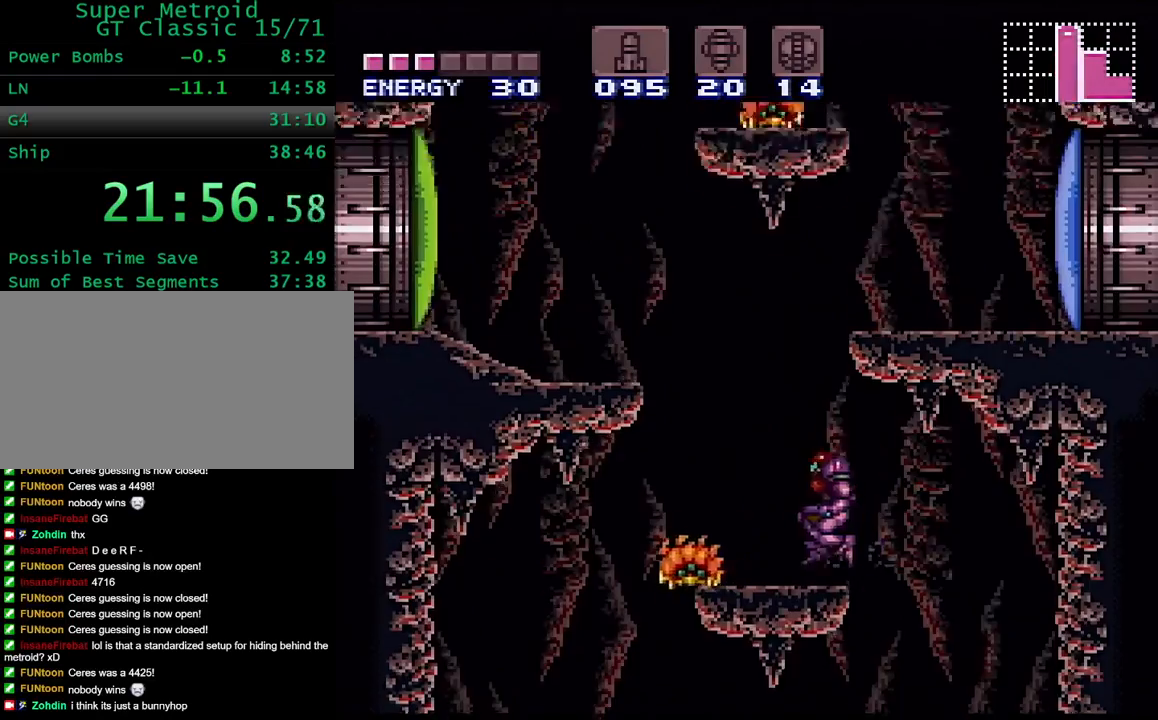
{"dt_ms": 500, "buttons": ["B", "DPAD_RIGHT"], "events": [[17, "DPAD_LEFT", "up"], [33, "DPAD_RIGHT", "down"], [200, "B", "up"], [283, "L1", "down"], [500, "B", "down"], [500, "L1", "up"]]}
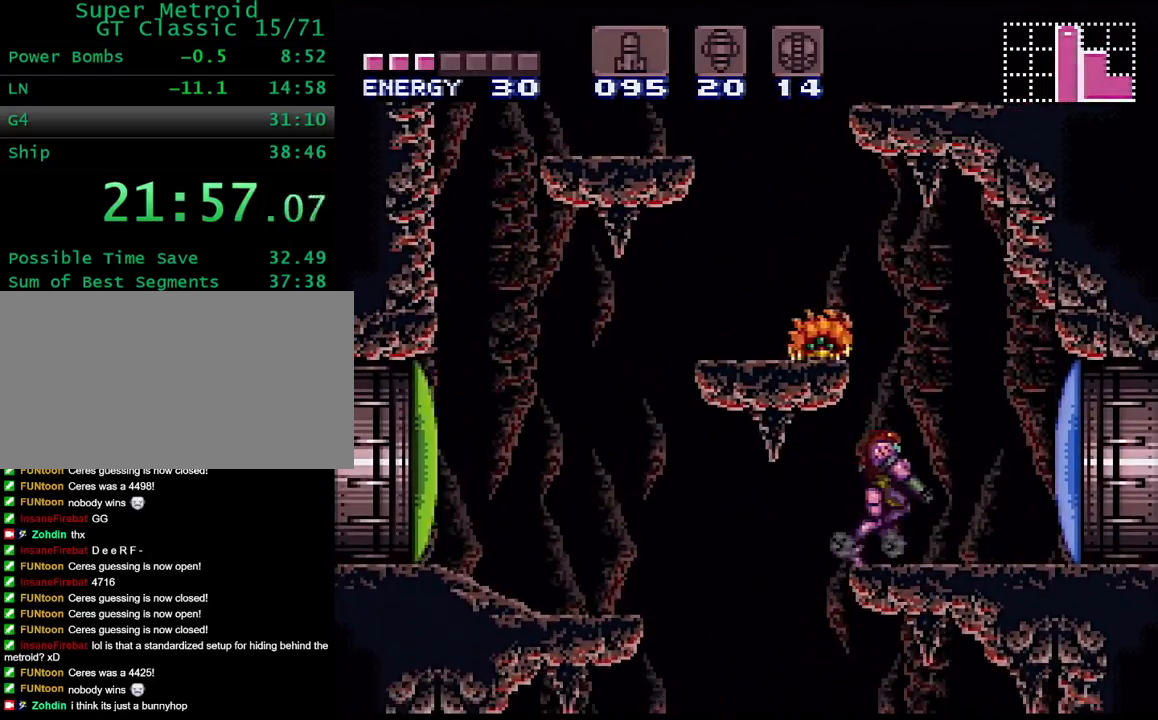
{"dt_ms": 500, "buttons": ["L1", "DPAD_LEFT"], "events": [[50, "DPAD_LEFT", "down"], [50, "DPAD_RIGHT", "up"], [233, "B", "up"], [383, "L1", "down"]]}
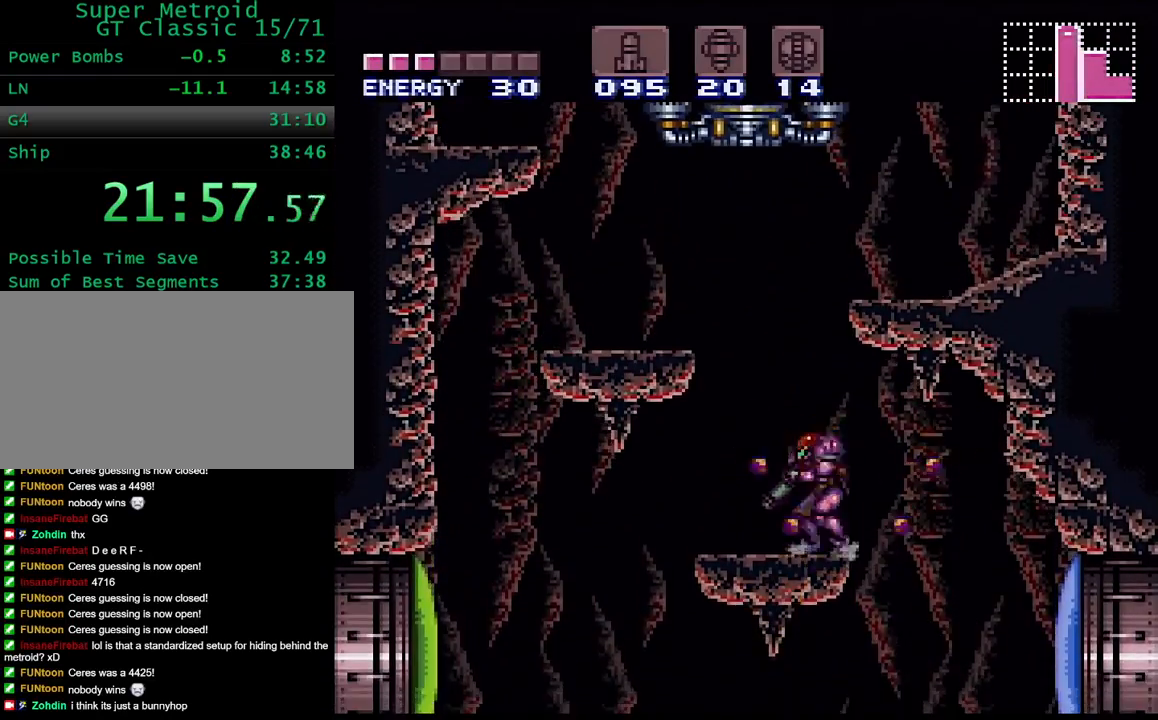
{"dt_ms": 500, "buttons": ["L1", "DPAD_RIGHT"], "events": [[17, "B", "down"], [83, "DPAD_LEFT", "up"], [83, "L1", "up"], [117, "DPAD_RIGHT", "down"], [267, "B", "up"], [433, "L1", "down"]]}
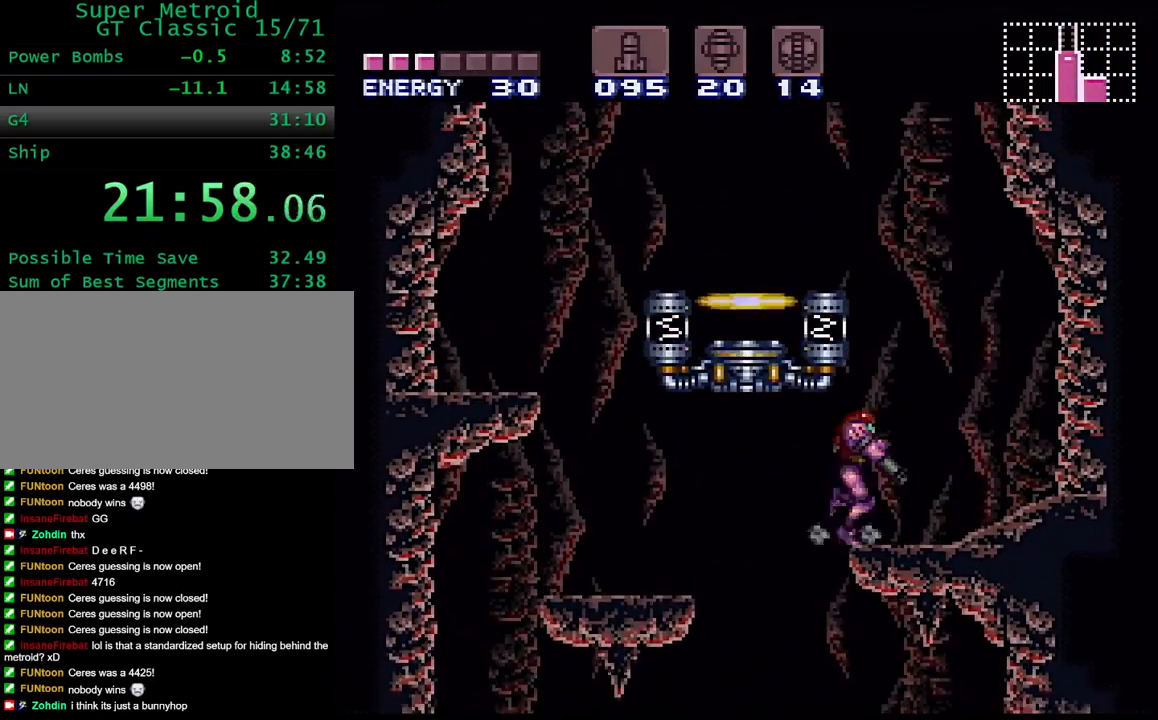
{"dt_ms": 500, "buttons": ["Y", "L1", "DPAD_LEFT"], "events": [[67, "B", "down"], [83, "L1", "up"], [133, "DPAD_RIGHT", "up"], [150, "DPAD_LEFT", "down"], [317, "B", "up"], [417, "L1", "down"], [450, "Y", "down"]]}
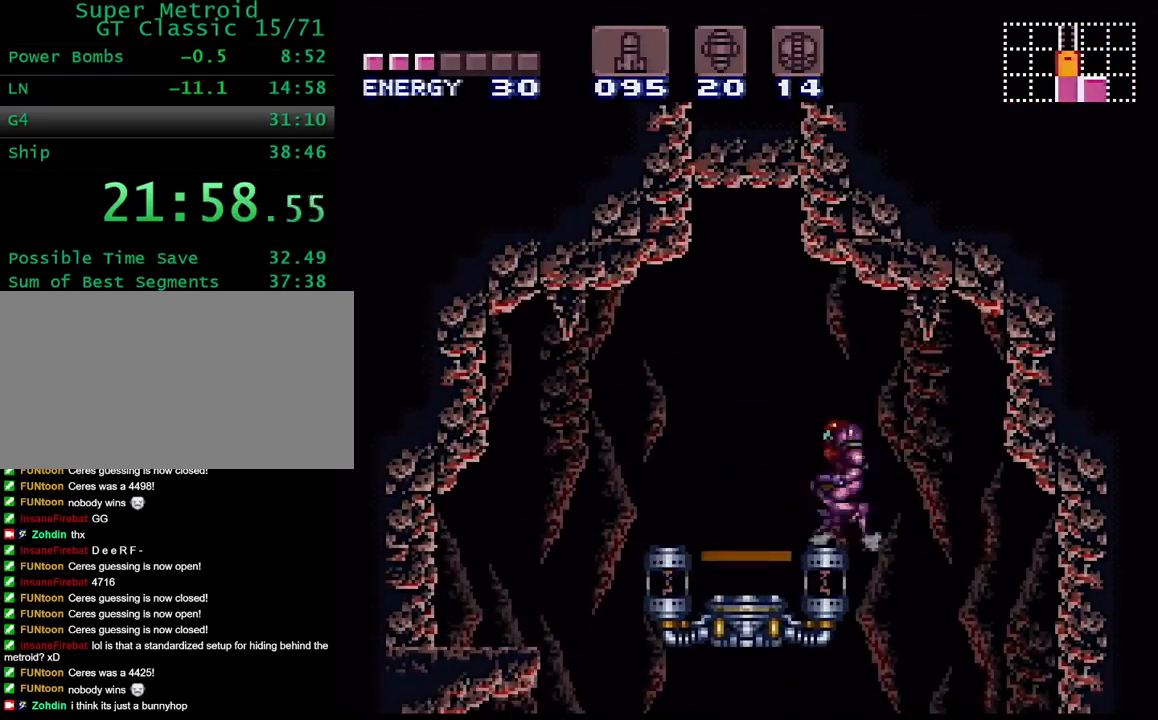
{"dt_ms": 500, "buttons": [], "events": [[67, "L1", "up"], [100, "DPAD_LEFT", "up"], [100, "R1", "down"], [200, "DPAD_UP", "down"], [250, "R1", "up"], [283, "Y", "up"], [350, "DPAD_UP", "up"], [383, "DPAD_UP", "down"], [450, "DPAD_UP", "up"]]}